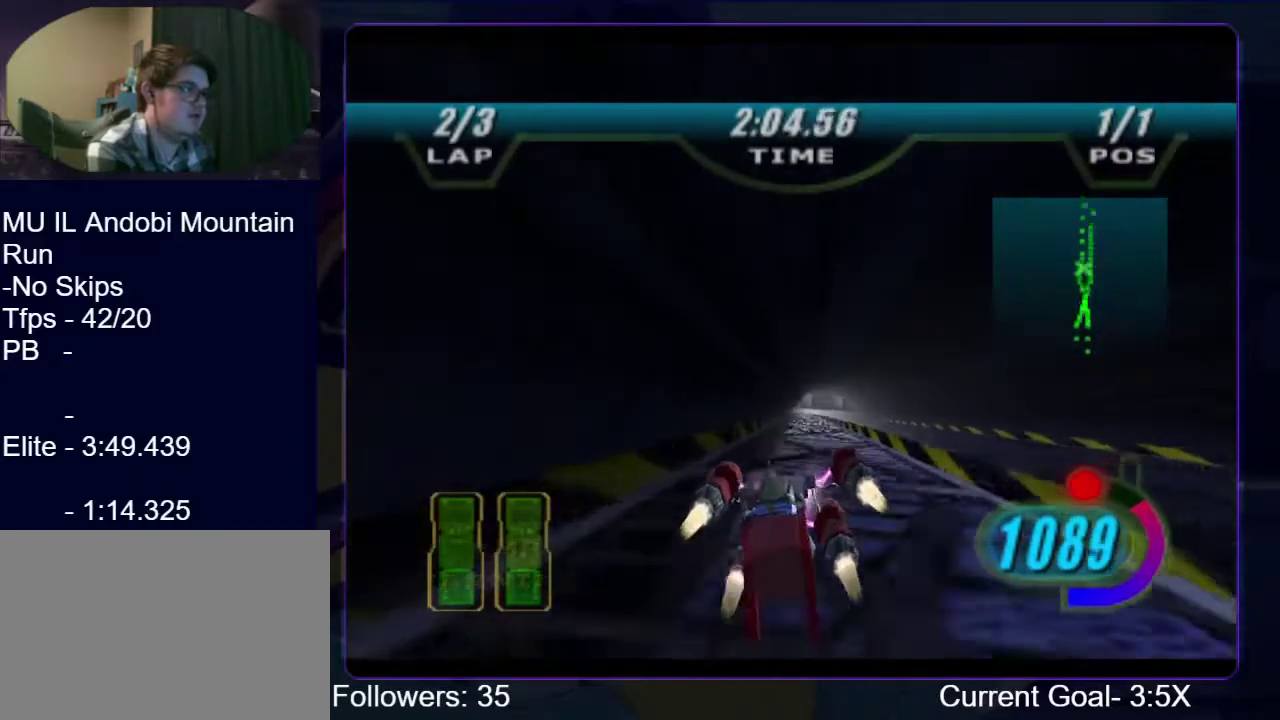
Gameplay with a controller (Xbox layout); each line is a JSON object with the inputs held at the frame after it. "events" lists button and stick changes between this image and that frame as [ms after this image, input, new state], when the widget could be followed in between. This overlay highlights the sticks when they move; stick clicks (L3 R3) are not distinguishable. Not read: L3 R3 left_stick.
{"buttons": ["R1"], "right_stick": "center", "events": []}
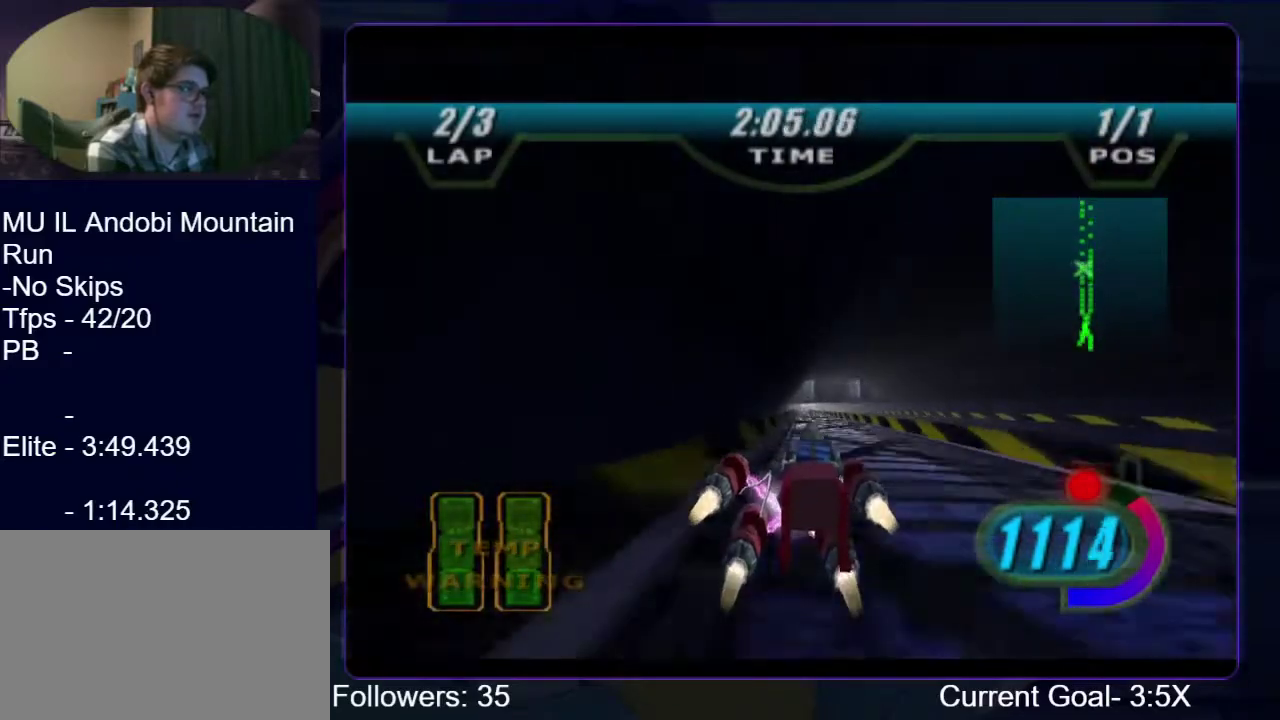
{"buttons": ["R1"], "right_stick": "center", "events": []}
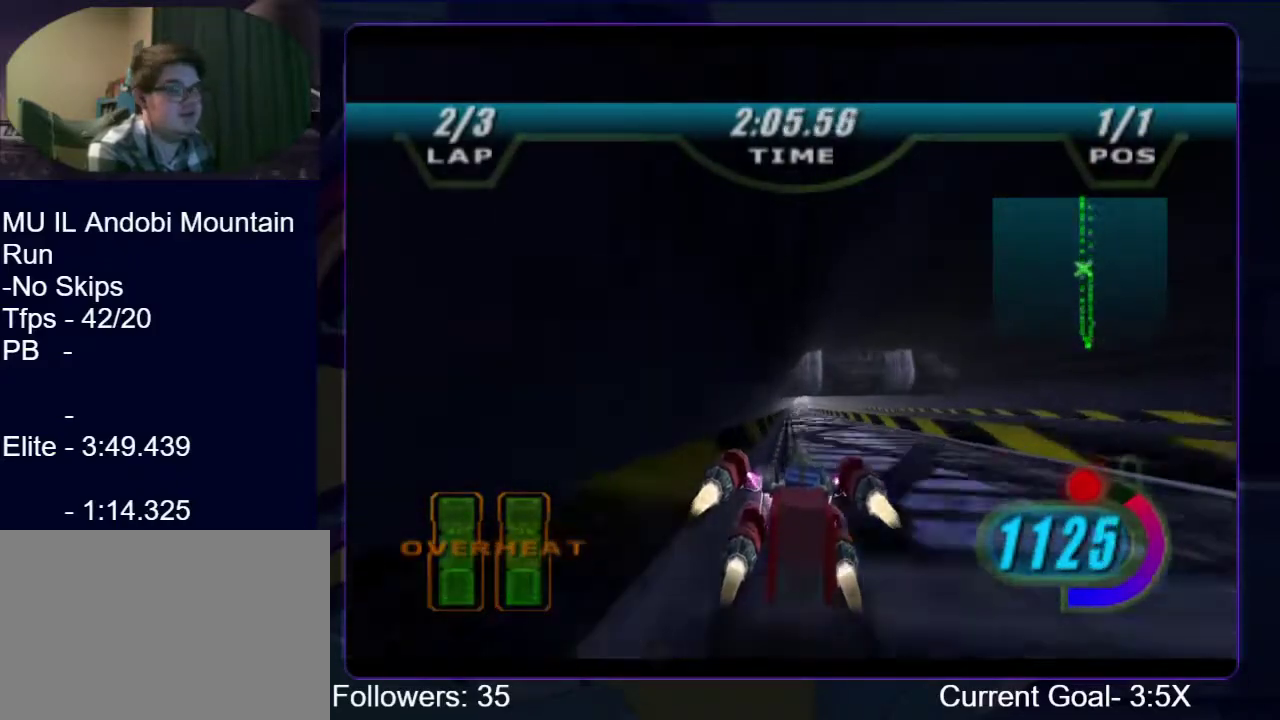
{"buttons": ["R1"], "right_stick": "center", "events": []}
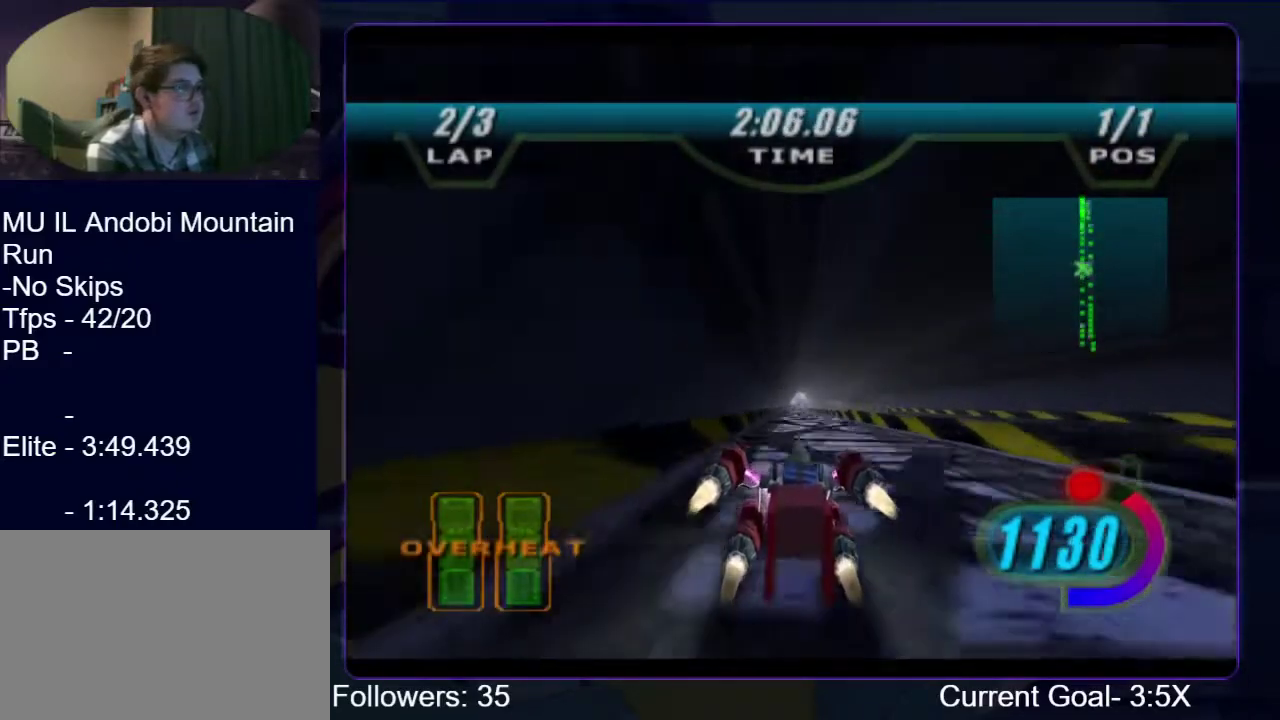
{"buttons": ["R1"], "right_stick": "center", "events": []}
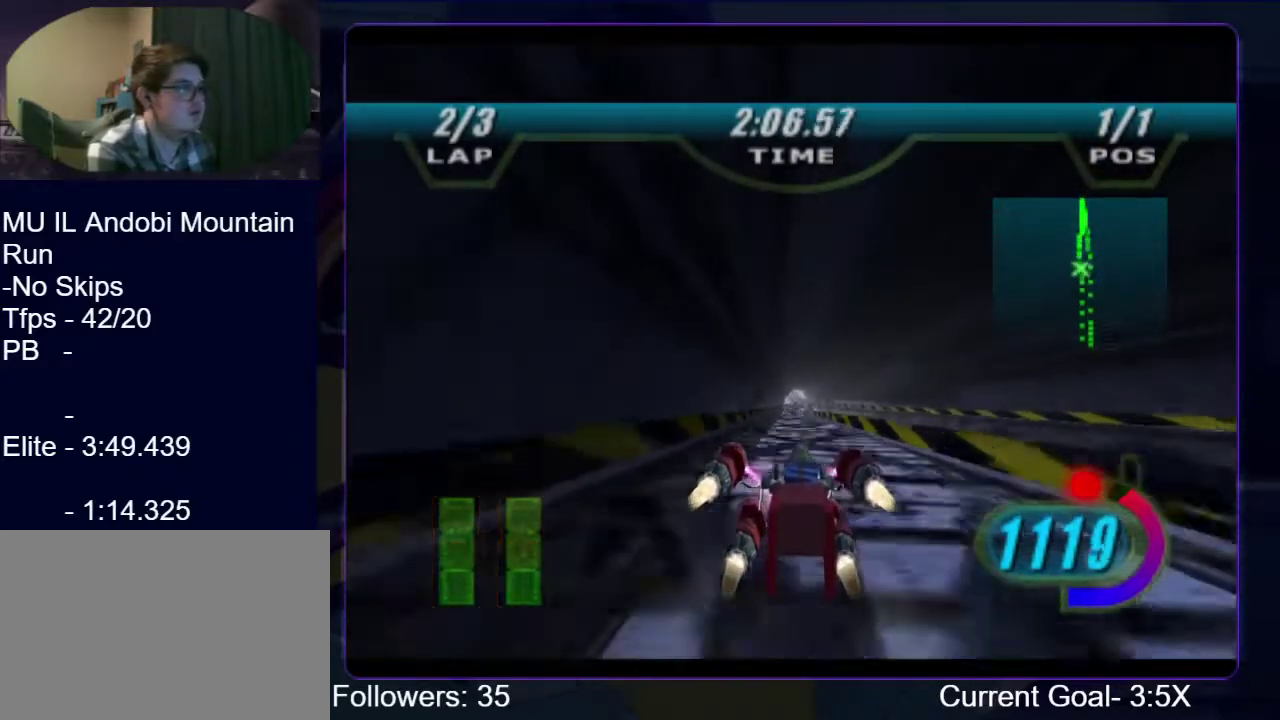
{"buttons": ["R1"], "right_stick": "center", "events": []}
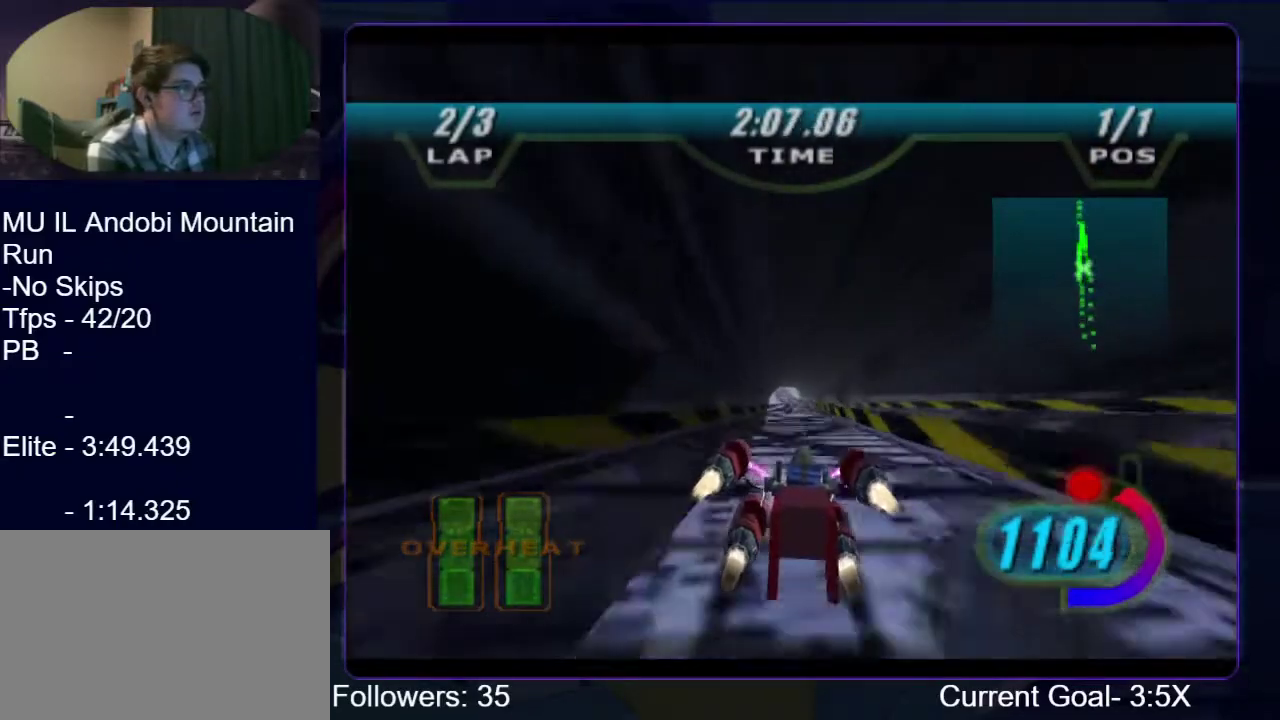
{"buttons": ["R1"], "right_stick": "center", "events": []}
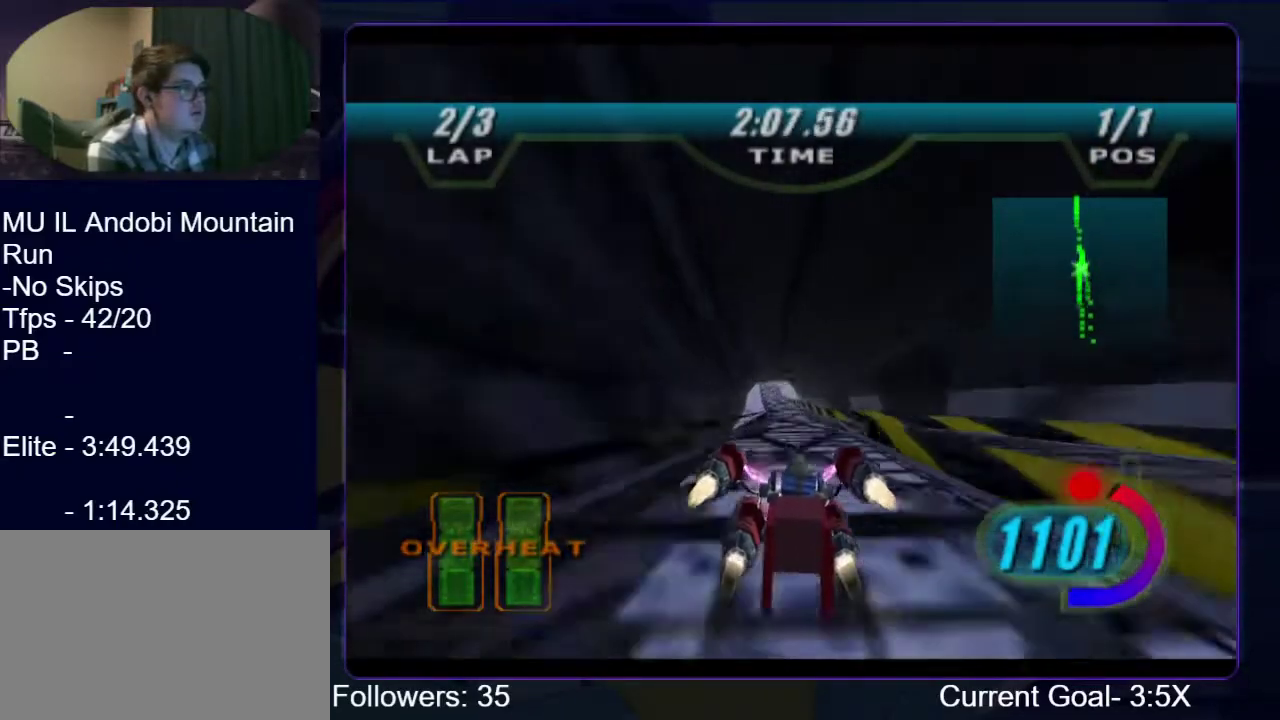
{"buttons": ["R1", "R2"], "right_stick": "center", "events": [[100, "R1", "up"], [167, "R1", "down"], [267, "R2", "down"]]}
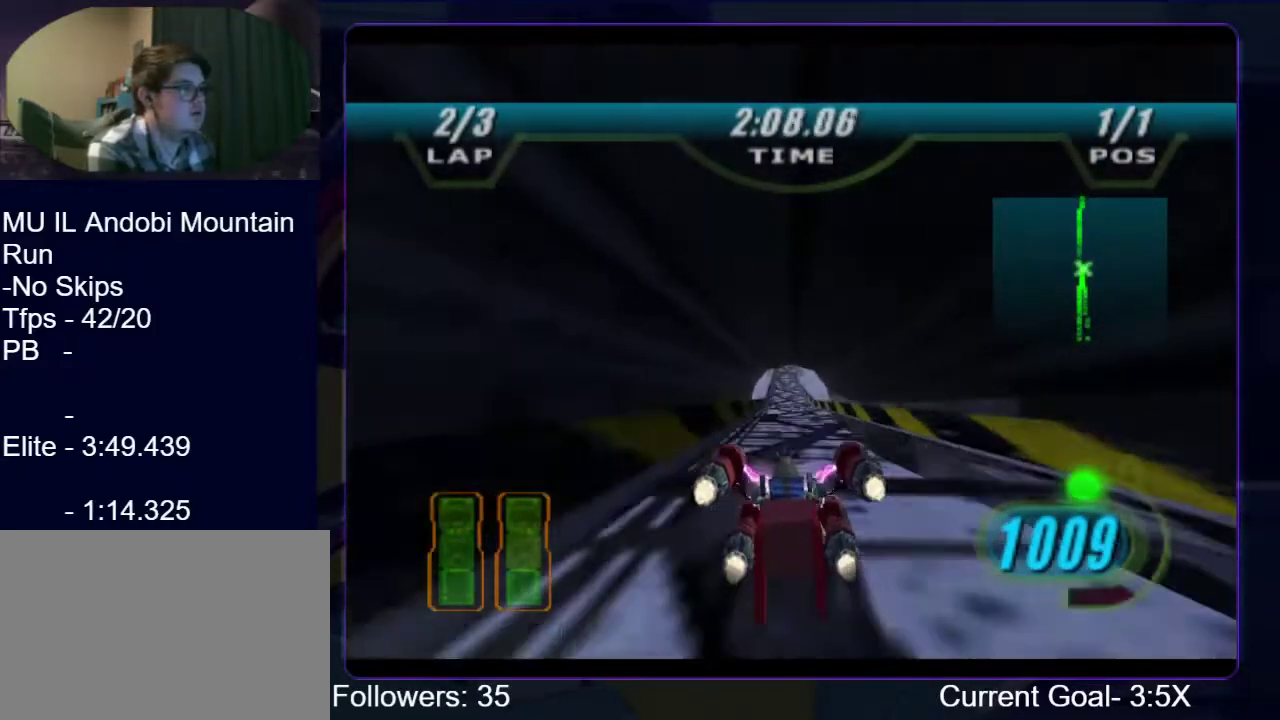
{"buttons": ["R1", "R2"], "right_stick": "center", "events": []}
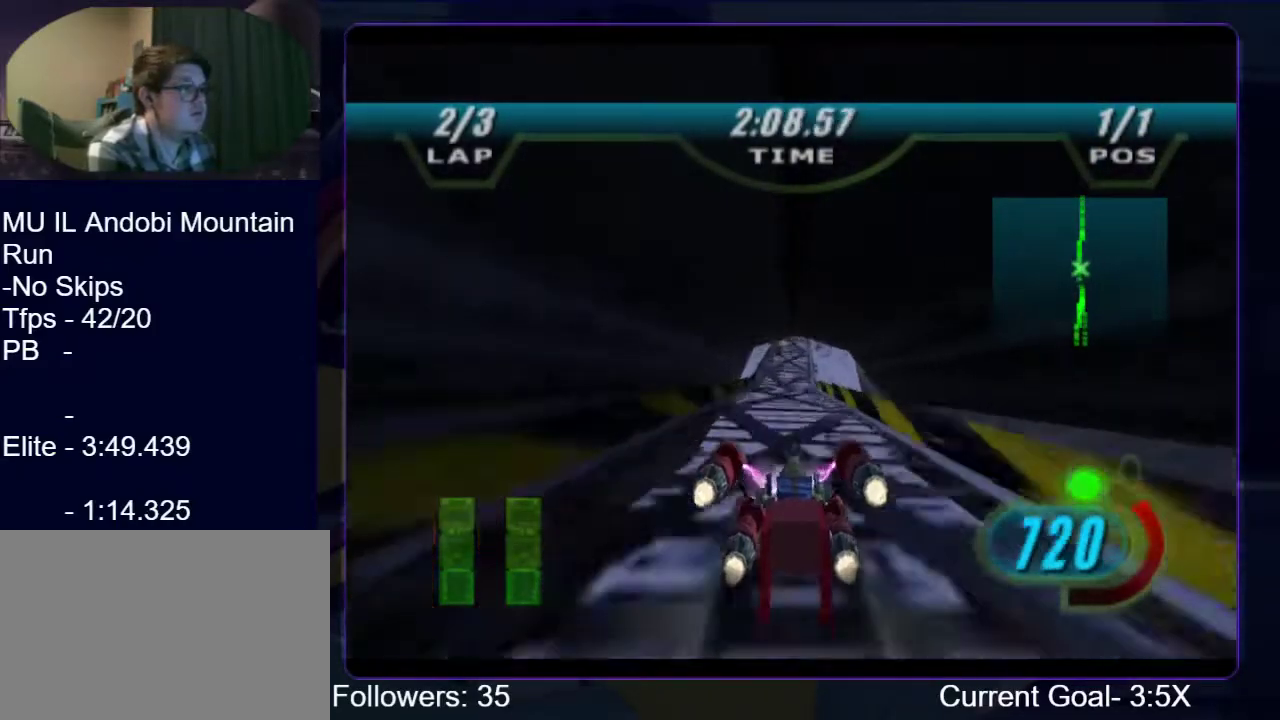
{"buttons": ["R1", "R2"], "right_stick": "center", "events": []}
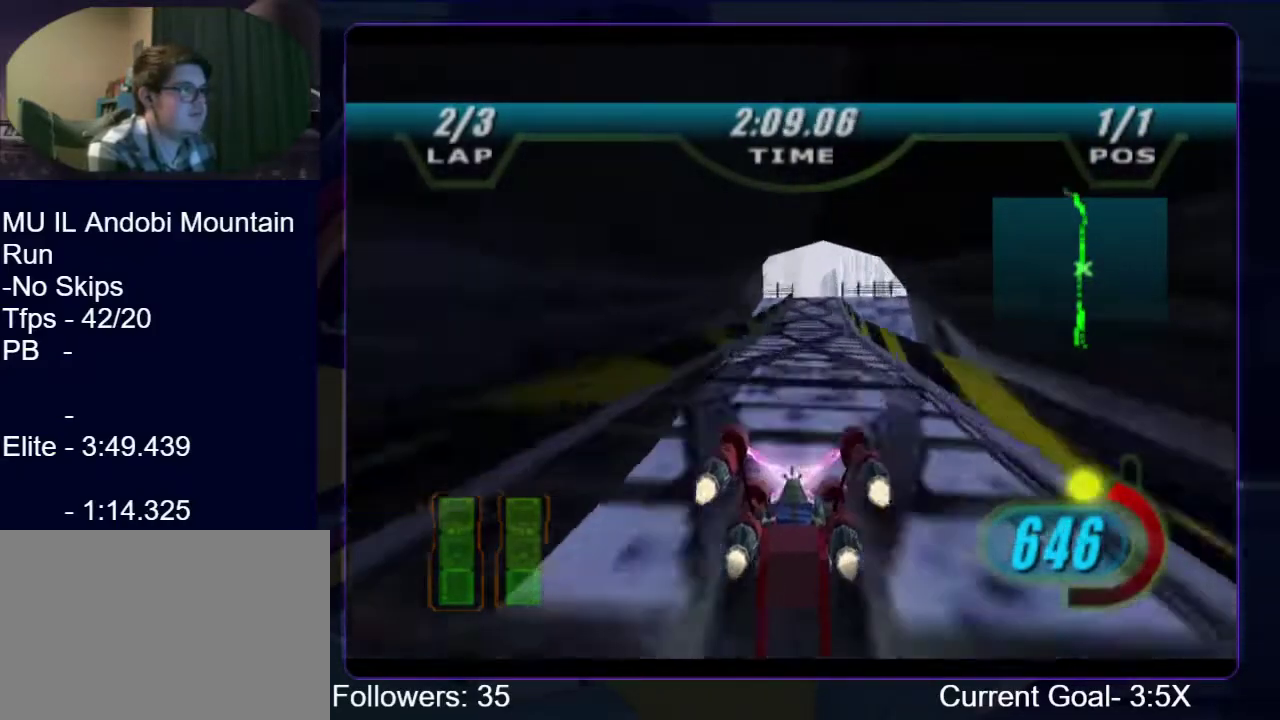
{"buttons": ["L1", "R1", "R2"], "right_stick": "center", "events": [[367, "L1", "down"]]}
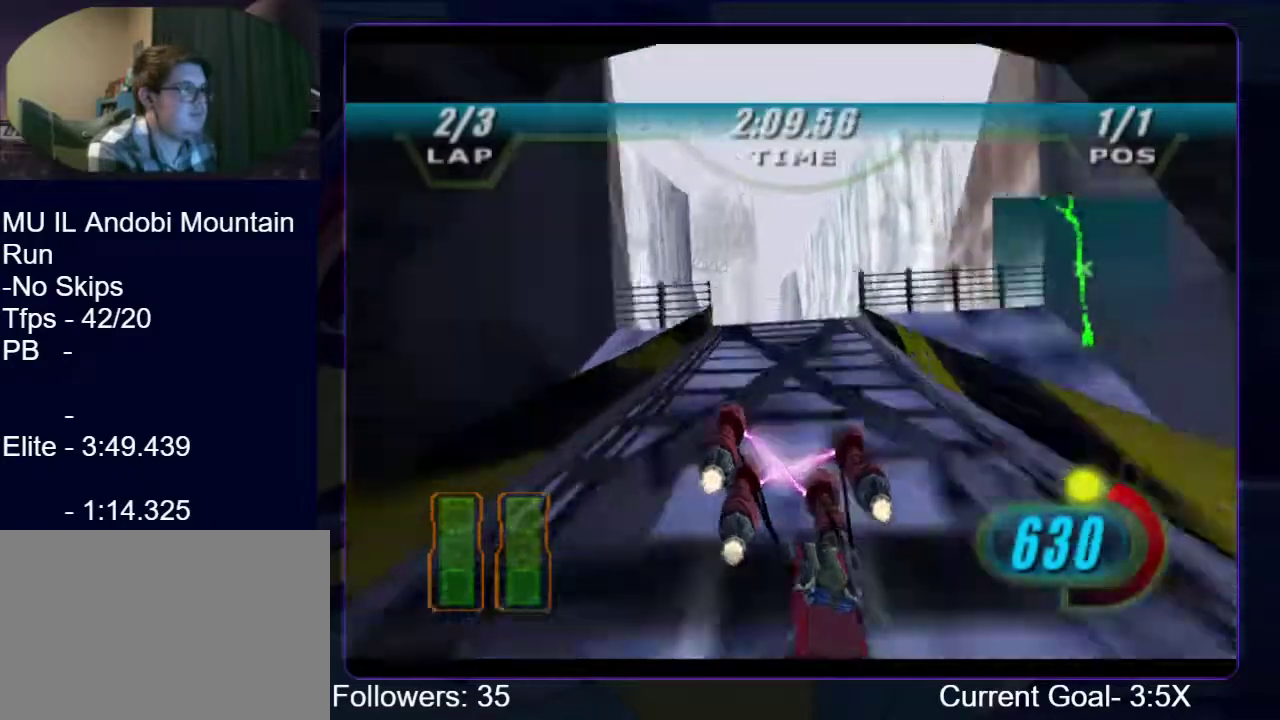
{"buttons": ["R1", "R2"], "right_stick": "center", "events": [[367, "L1", "up"]]}
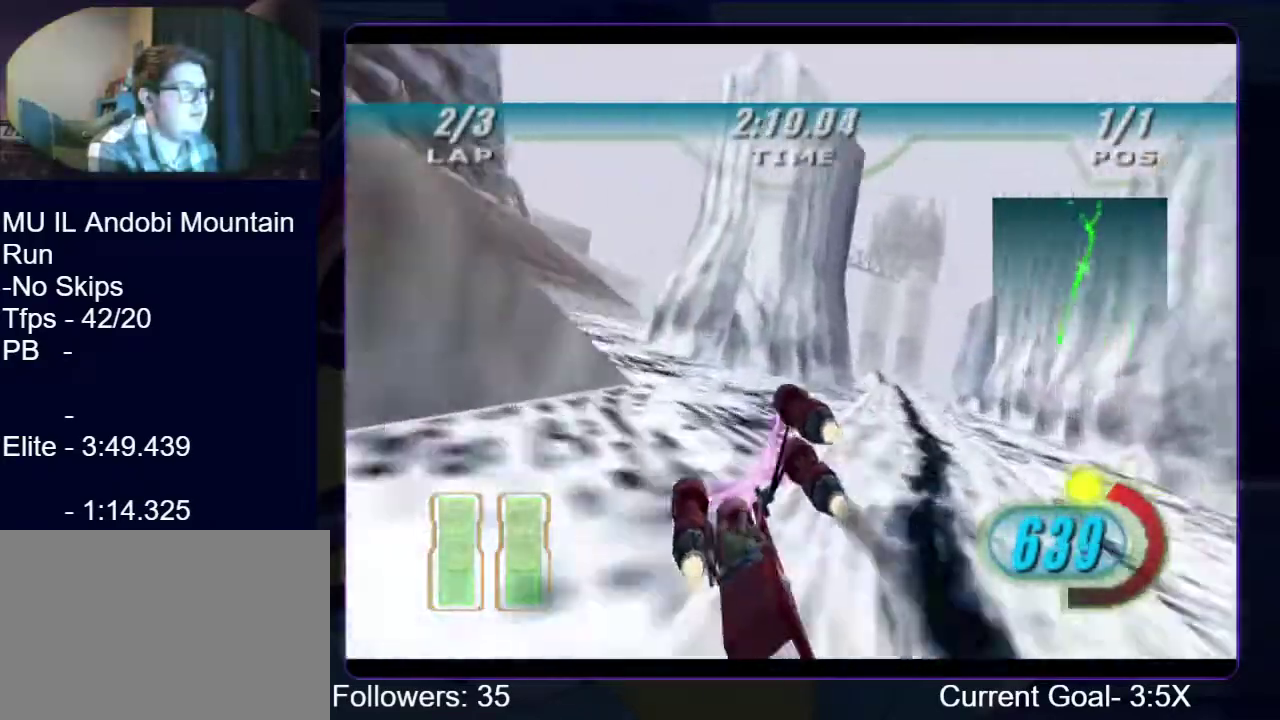
{"buttons": ["R1", "R2"], "right_stick": "center", "events": []}
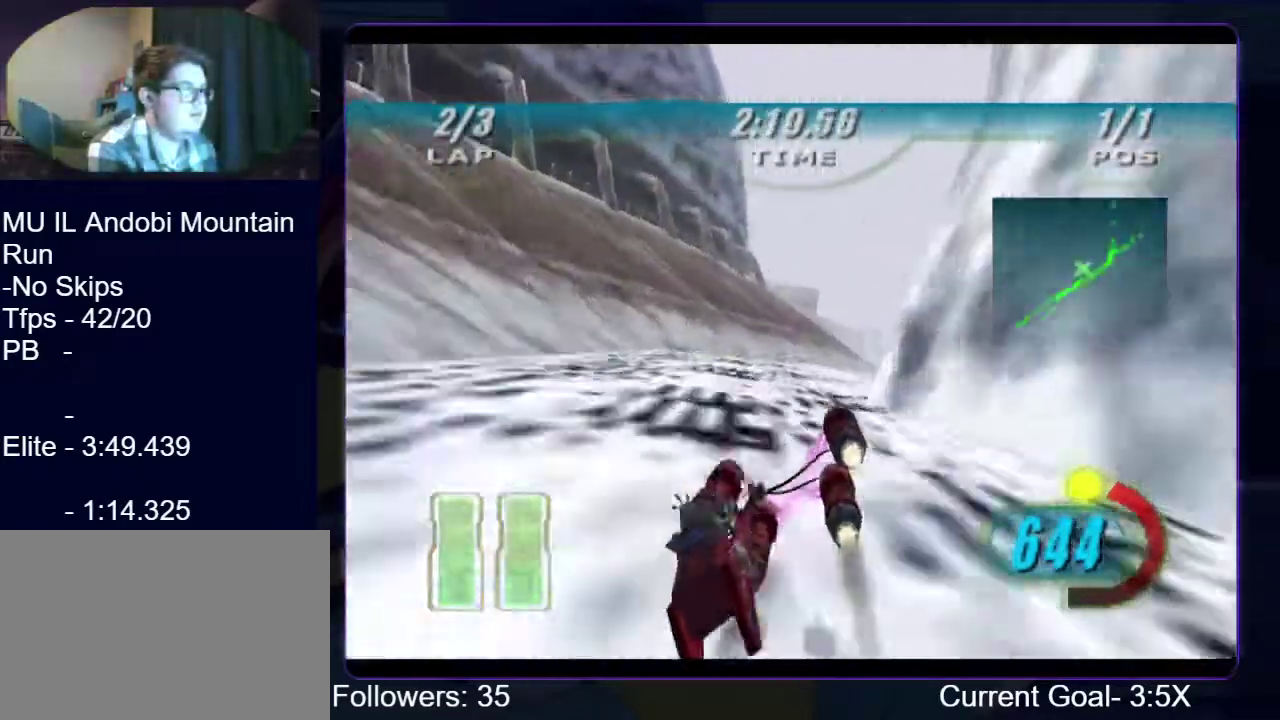
{"buttons": ["R1", "R2"], "right_stick": "center", "events": []}
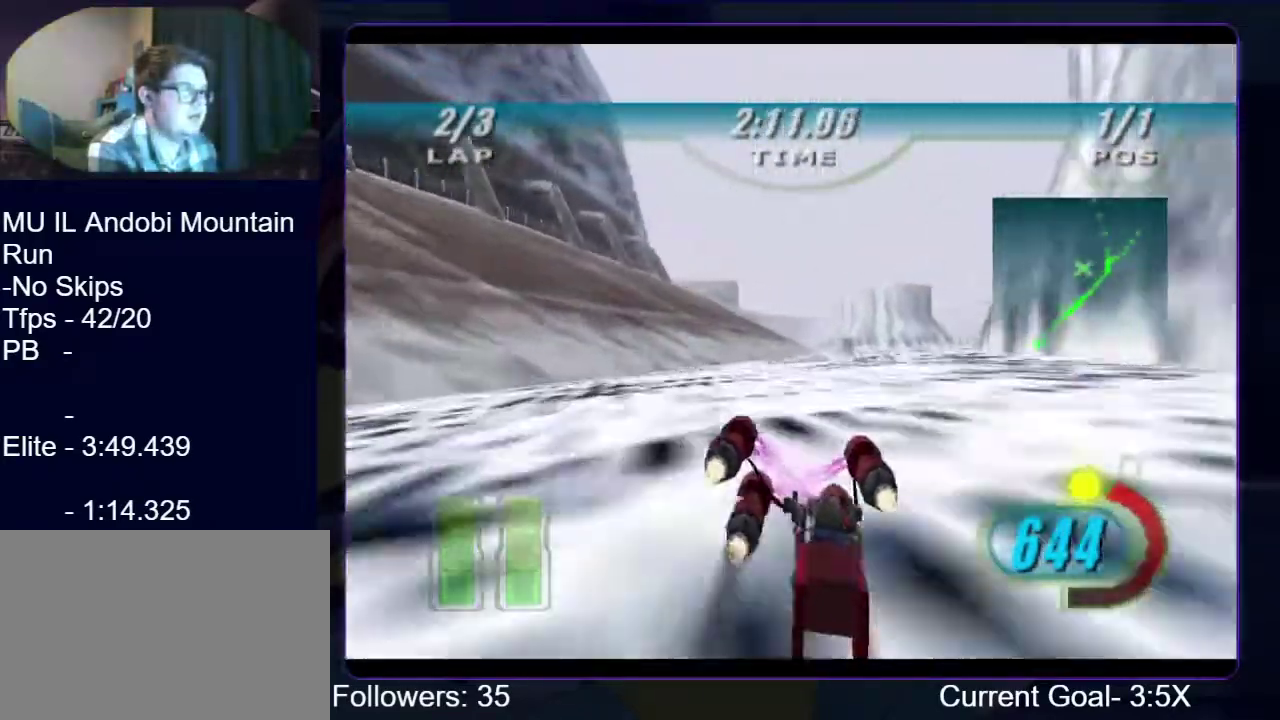
{"buttons": ["R1"], "right_stick": "center", "events": [[233, "B", "down"], [233, "R2", "up"], [333, "B", "up"]]}
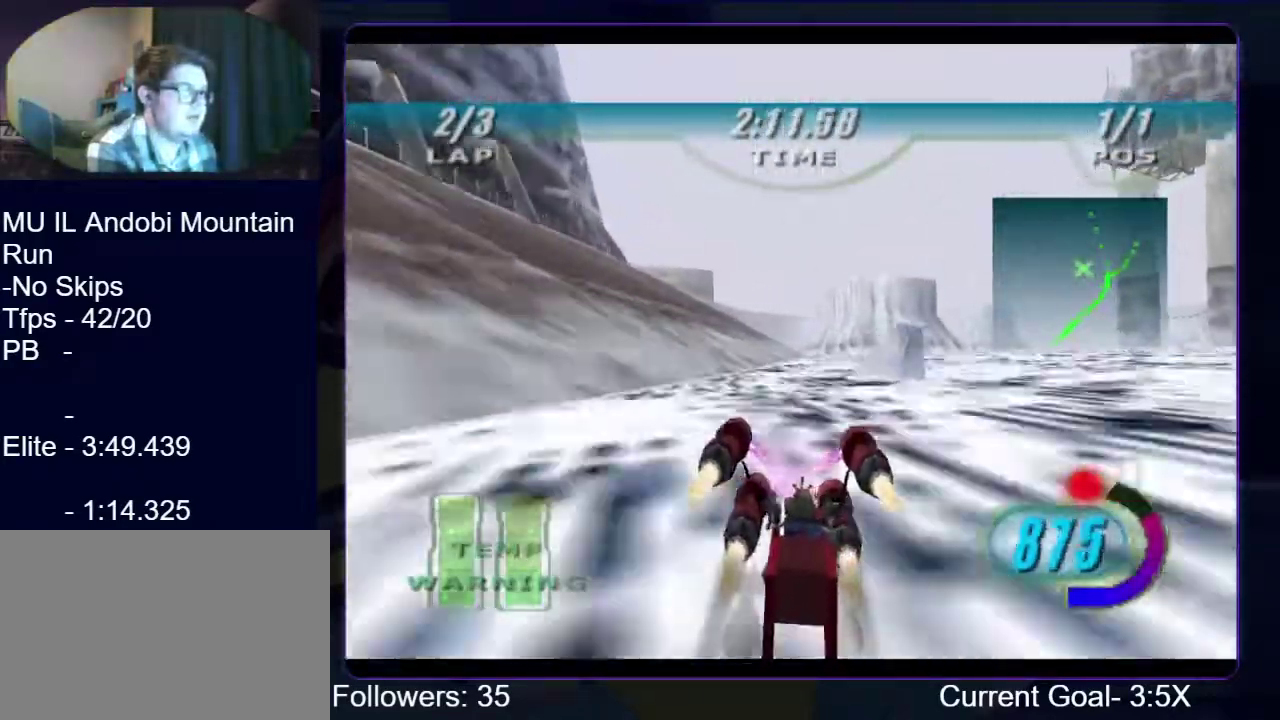
{"buttons": ["R1"], "right_stick": "down-left", "events": [[33, "right_stick", "down-left"]]}
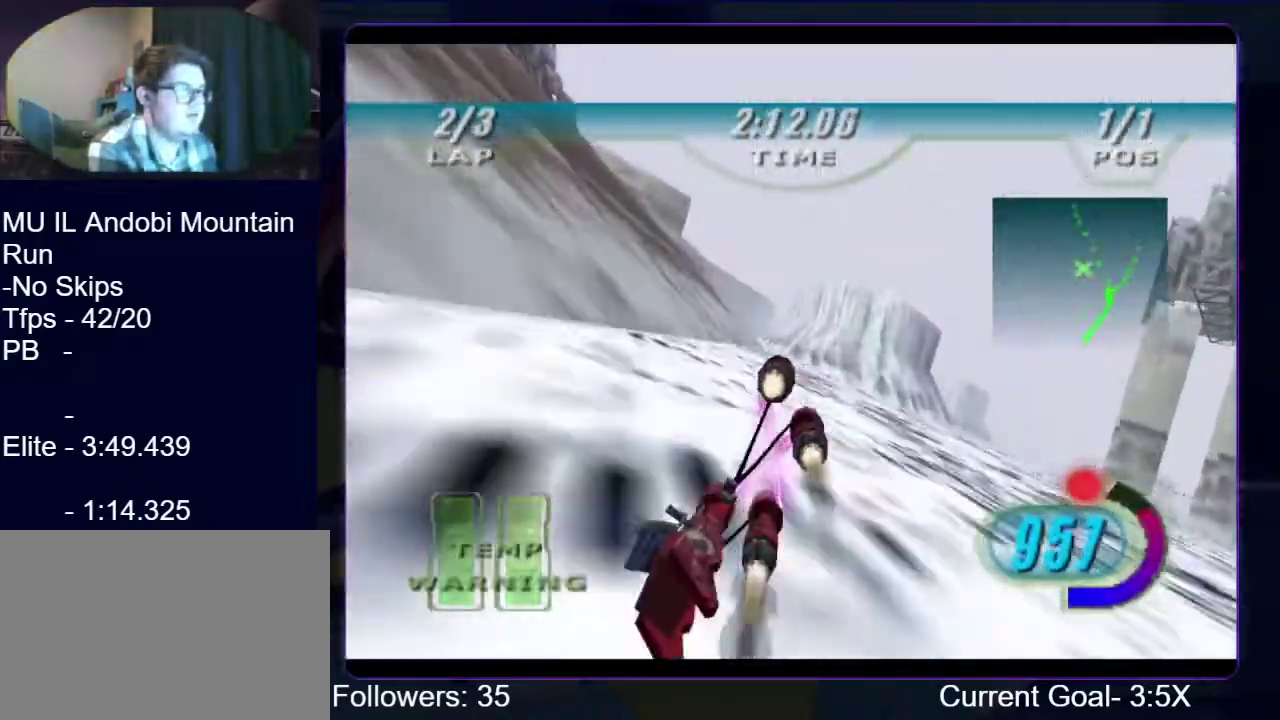
{"buttons": ["R1"], "right_stick": "down-left", "events": []}
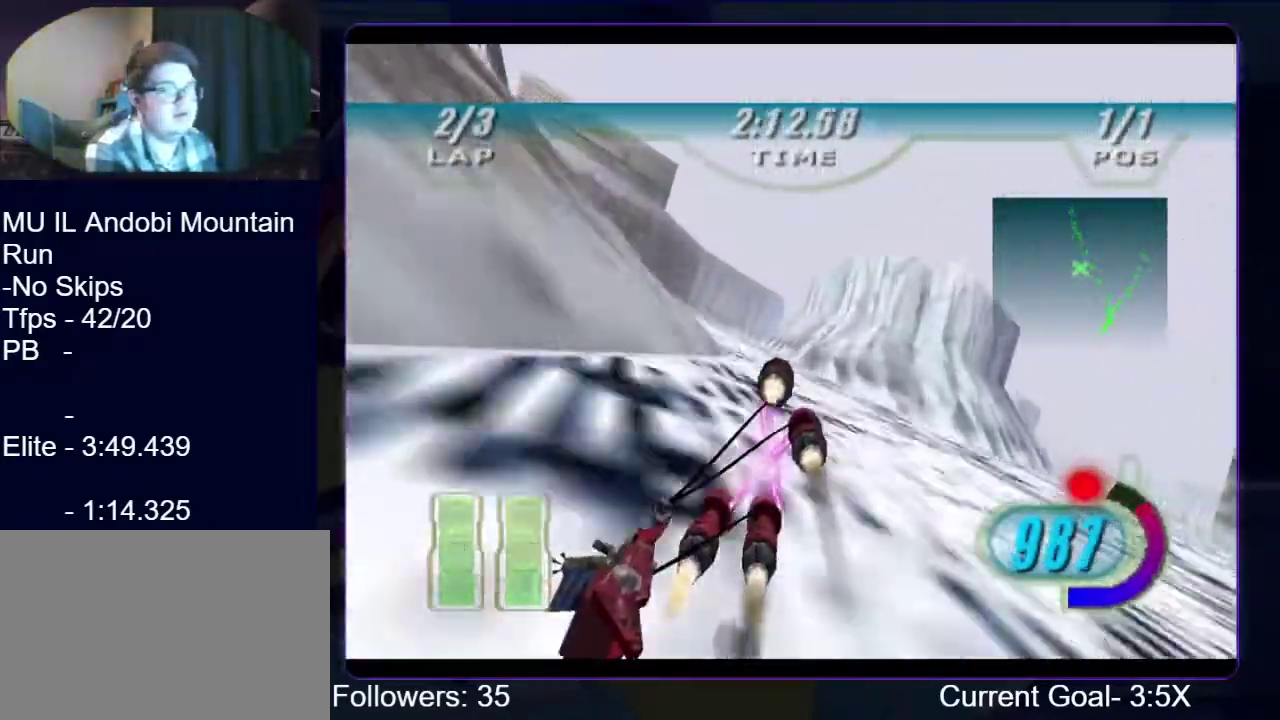
{"buttons": ["R1"], "right_stick": "down-left", "events": []}
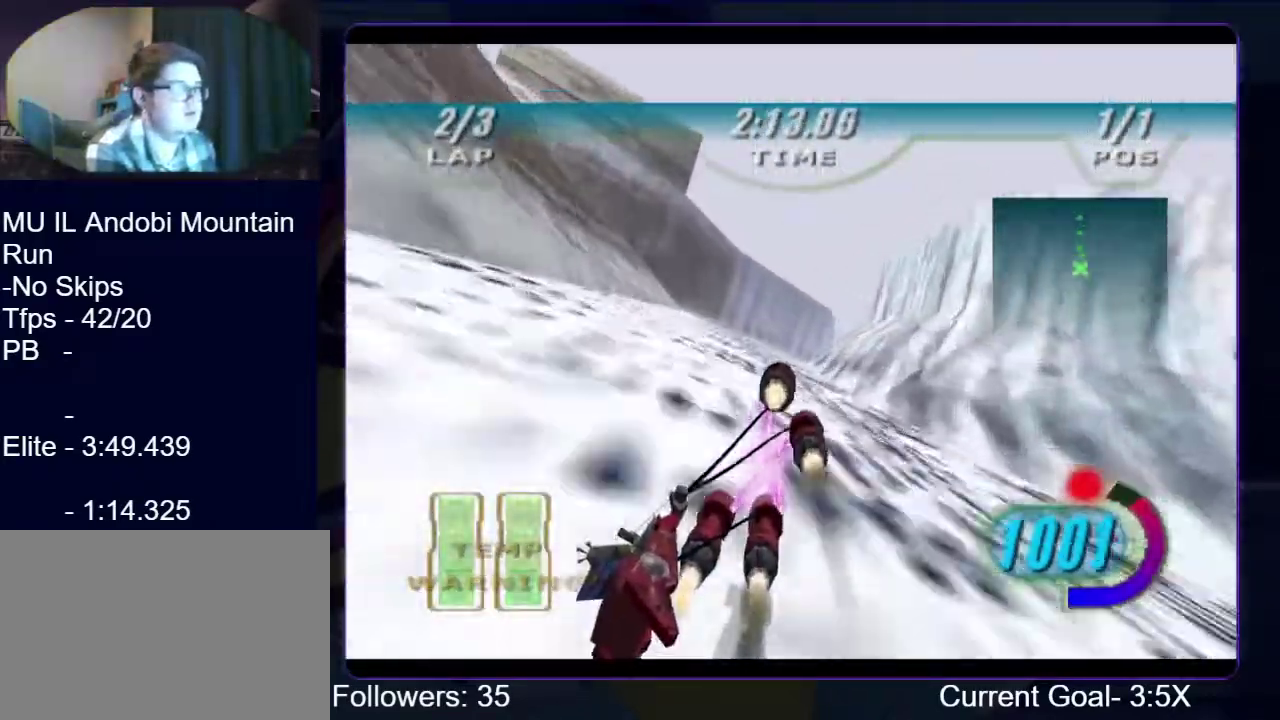
{"buttons": ["R1"], "right_stick": "down-left", "events": []}
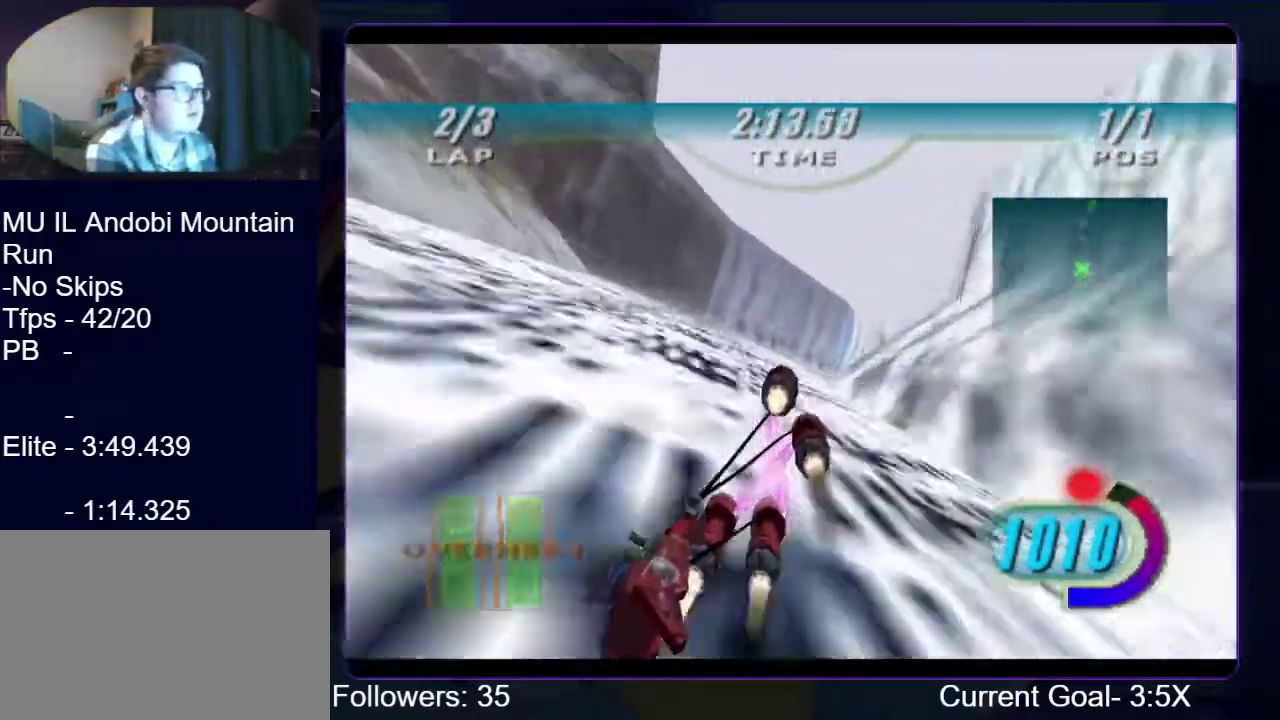
{"buttons": ["R1"], "right_stick": "down-left", "events": []}
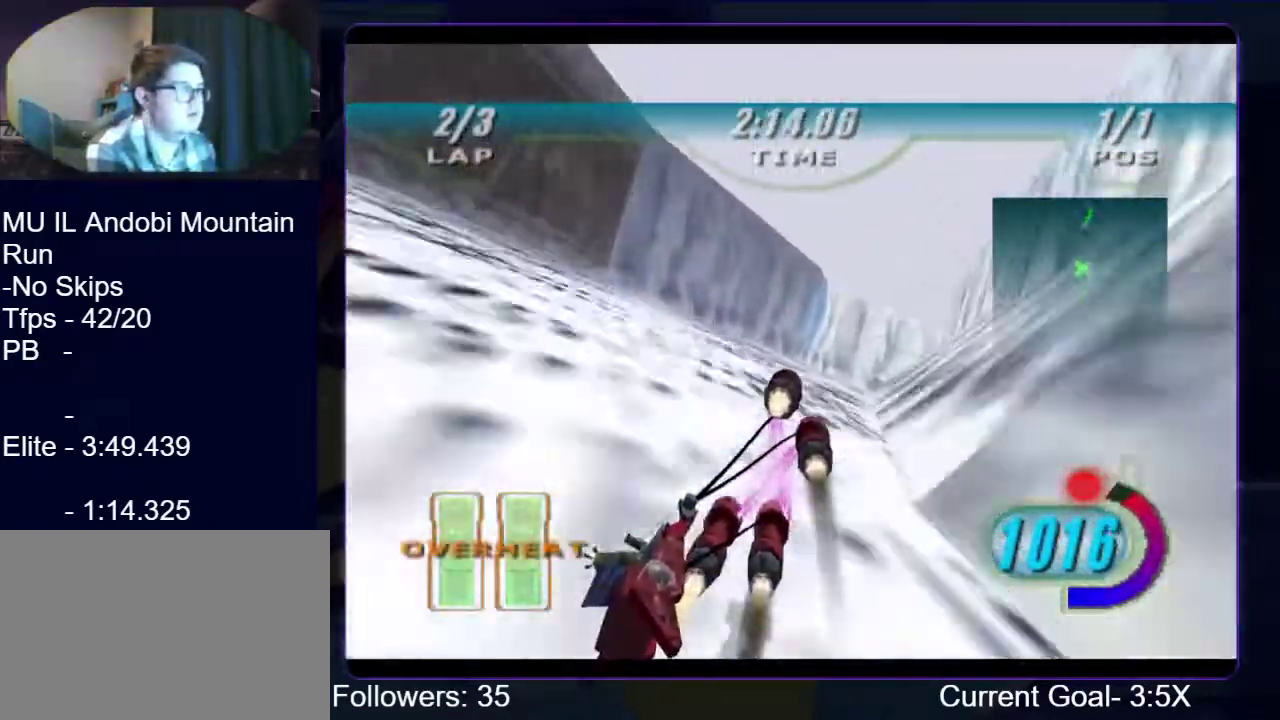
{"buttons": ["R1"], "right_stick": "center", "events": [[267, "right_stick", "center"]]}
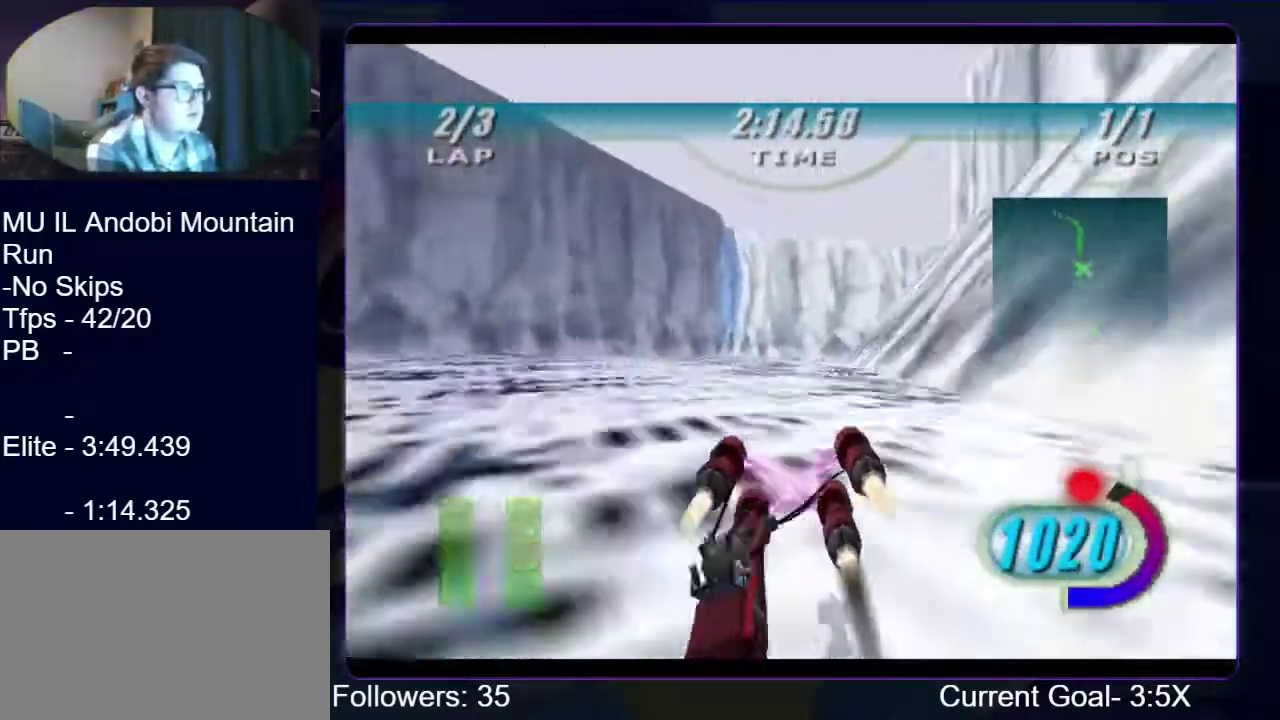
{"buttons": ["L1", "R1"], "right_stick": "center", "events": [[100, "L1", "down"]]}
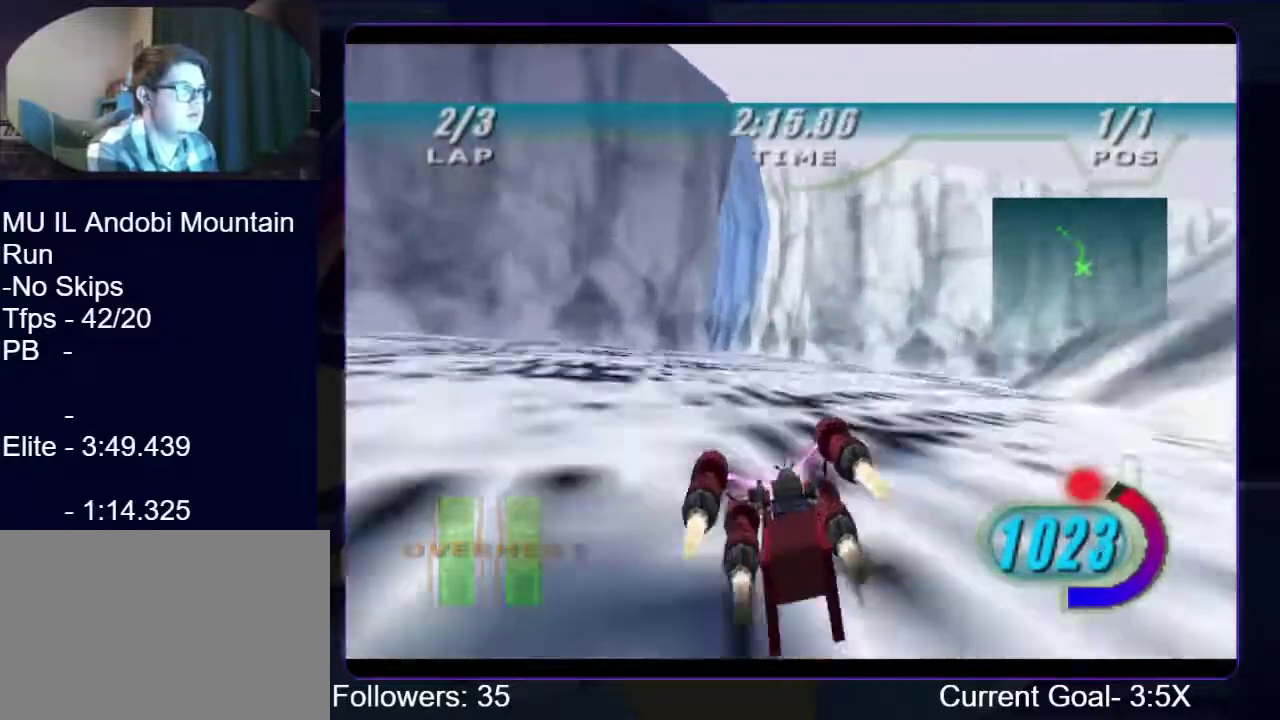
{"buttons": ["L1", "R1"], "right_stick": "center", "events": [[233, "R1", "up"], [367, "R1", "down"]]}
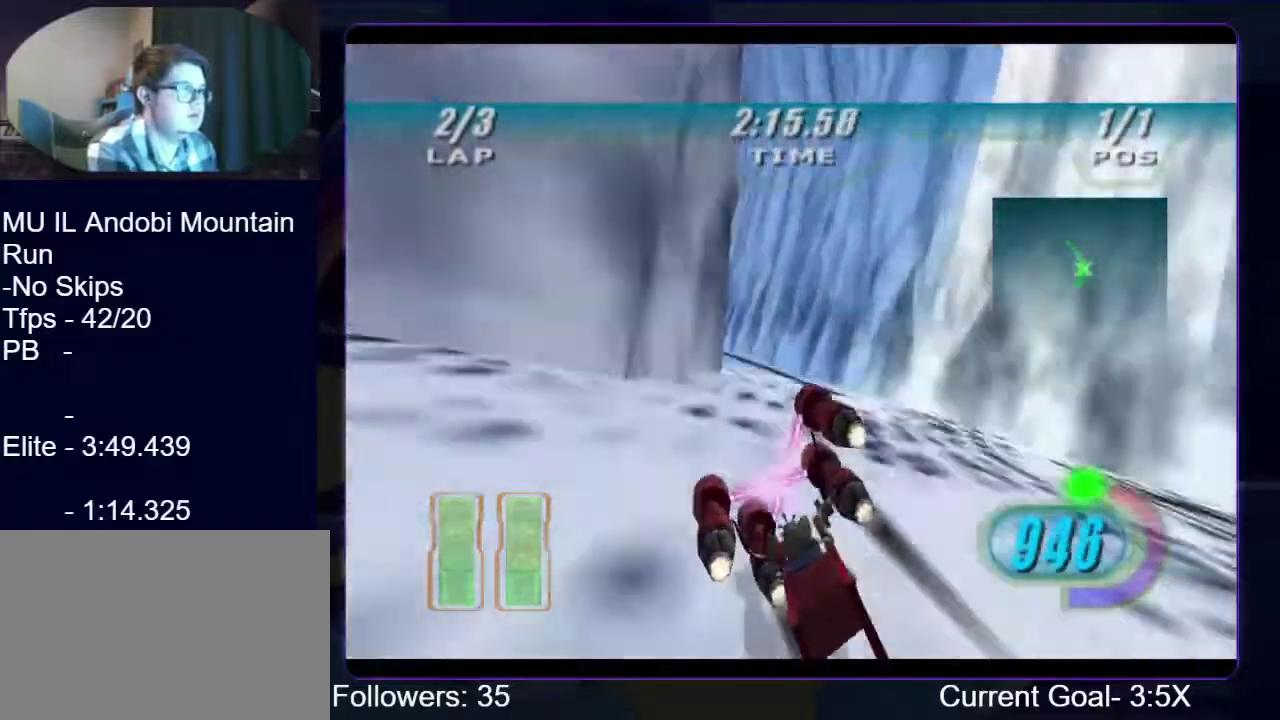
{"buttons": ["L1", "R1"], "right_stick": "center", "events": [[100, "L1", "up"], [400, "L1", "down"]]}
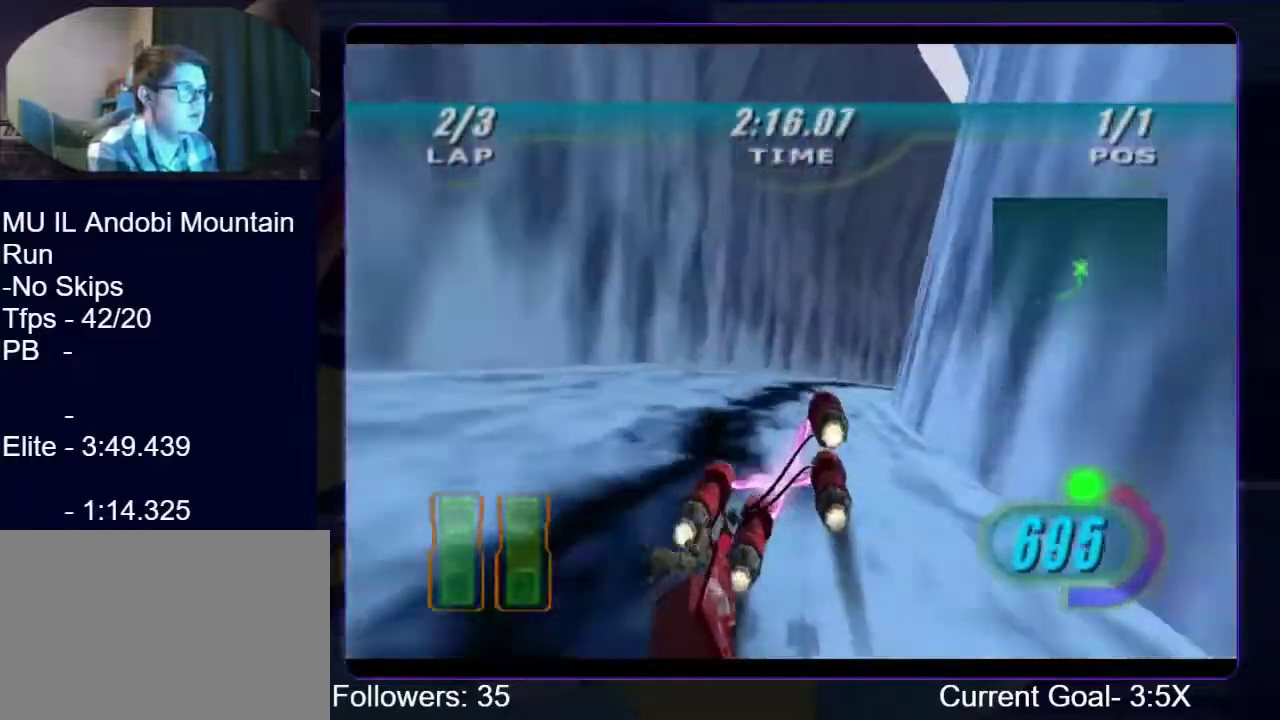
{"buttons": ["R1"], "right_stick": "center", "events": [[200, "L1", "up"]]}
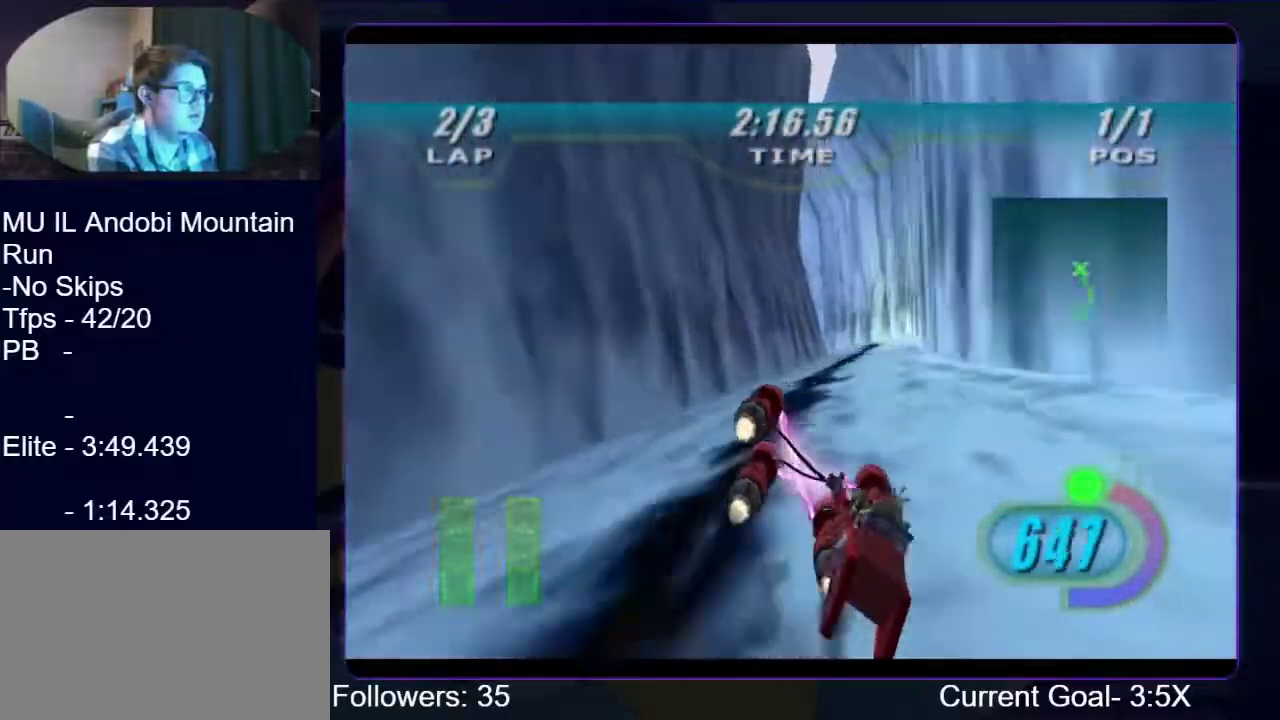
{"buttons": ["L1"], "right_stick": "center", "events": [[300, "L1", "down"], [300, "R1", "up"], [333, "A", "down"], [400, "A", "up"]]}
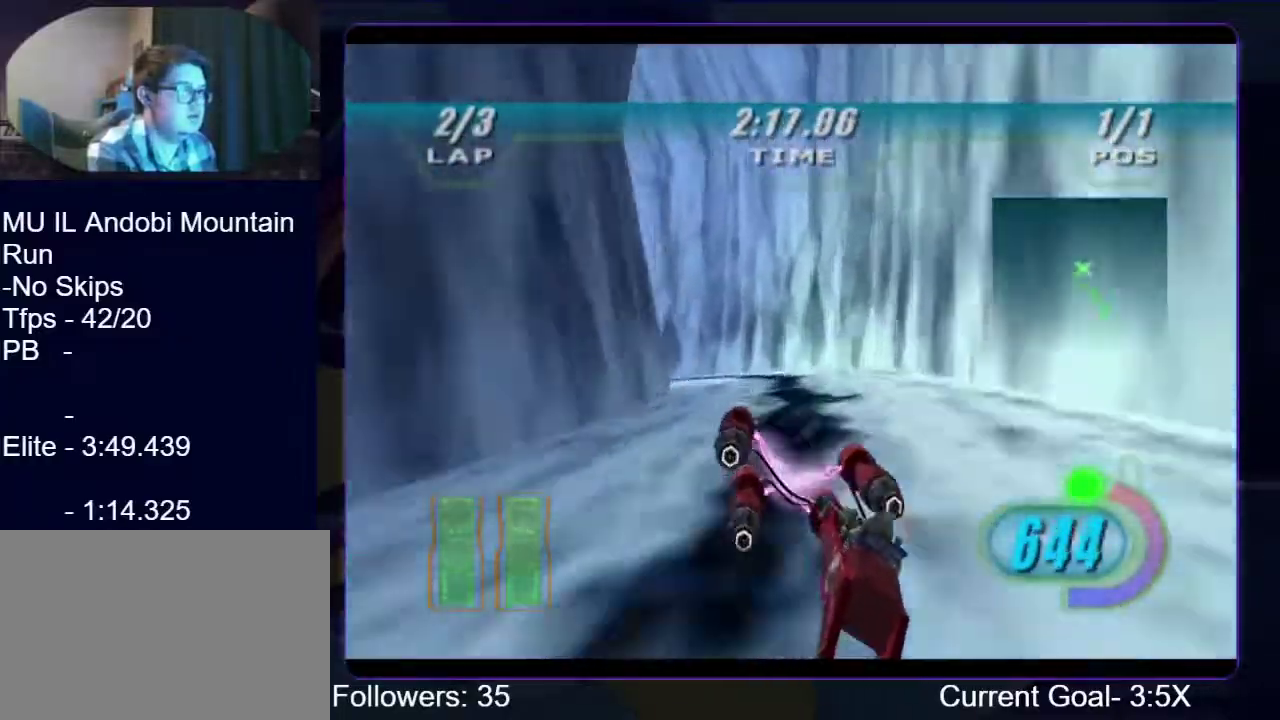
{"buttons": ["R1"], "right_stick": "center", "events": [[233, "L1", "up"], [233, "R1", "down"]]}
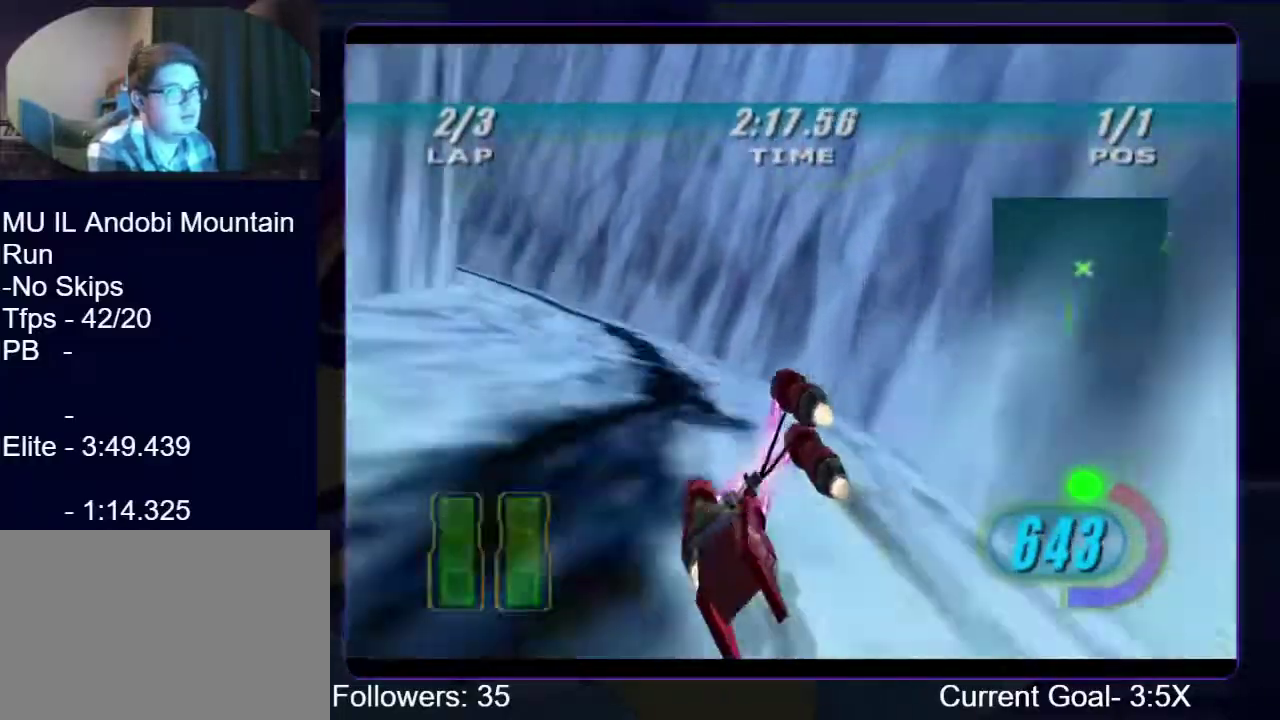
{"buttons": ["R1"], "right_stick": "center", "events": []}
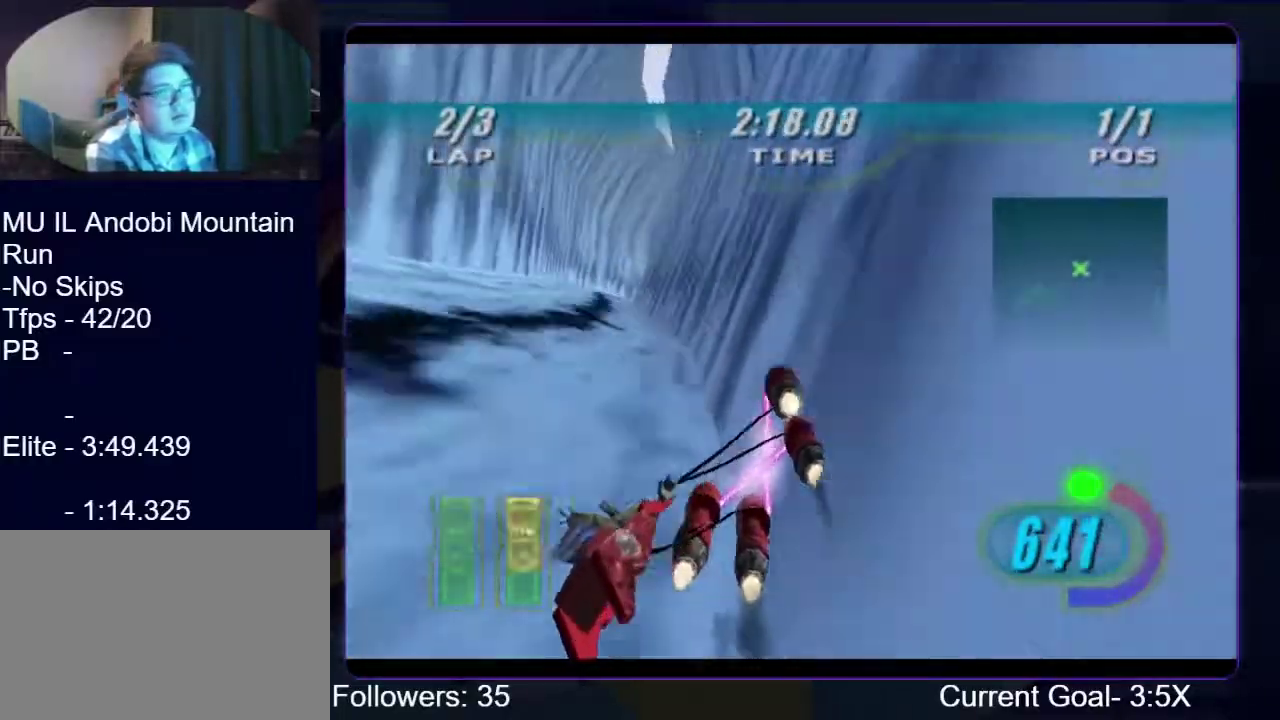
{"buttons": ["L1", "R1"], "right_stick": "center", "events": [[433, "L1", "down"]]}
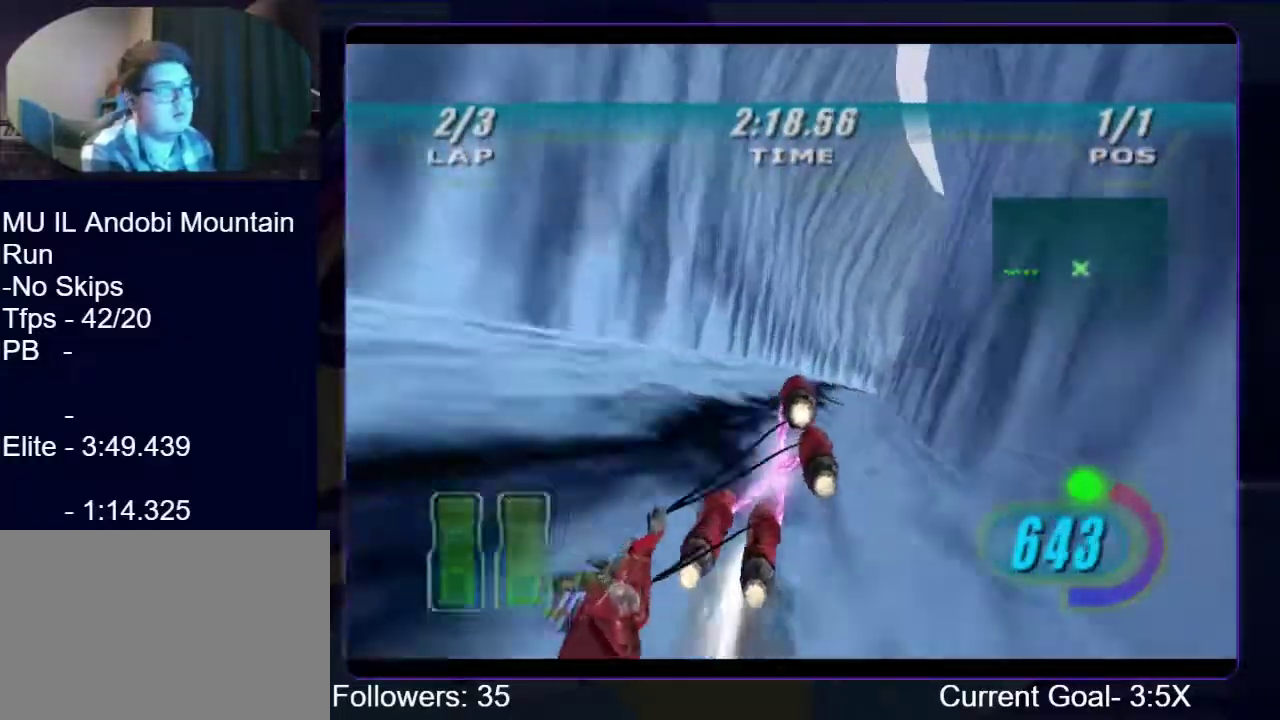
{"buttons": ["L1", "R1"], "right_stick": "center", "events": []}
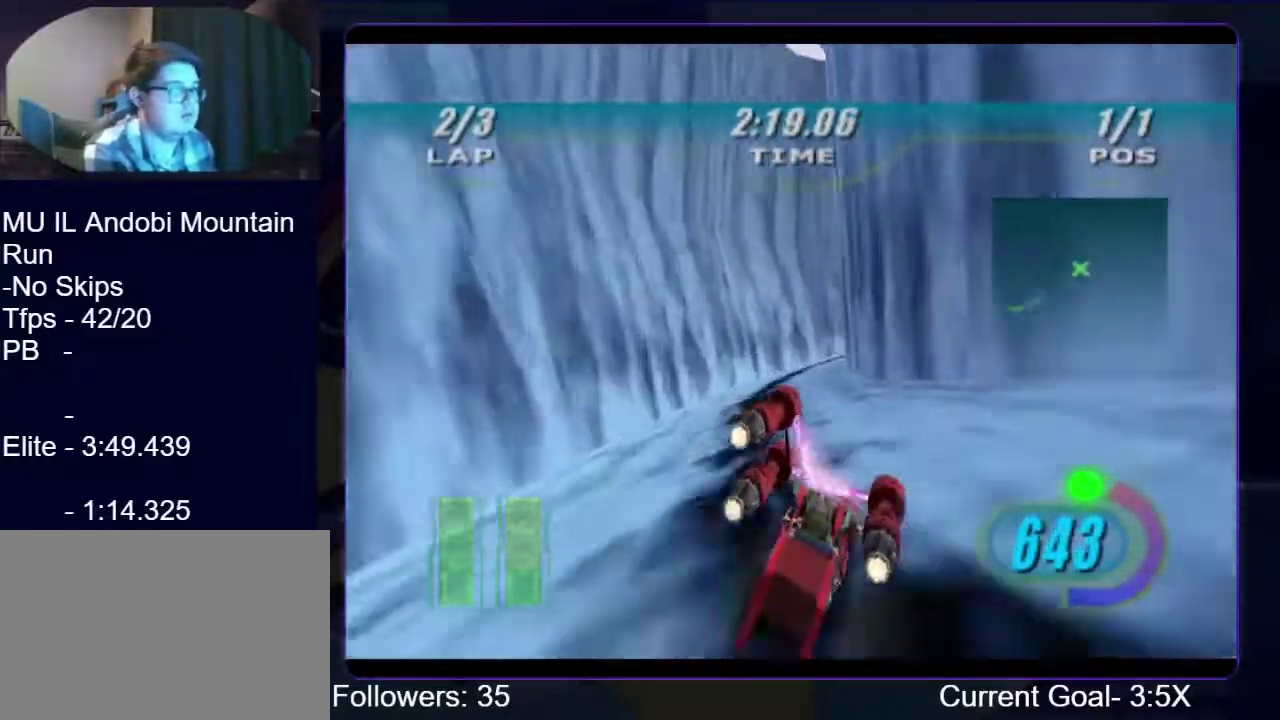
{"buttons": ["L1", "R1"], "right_stick": "center", "events": []}
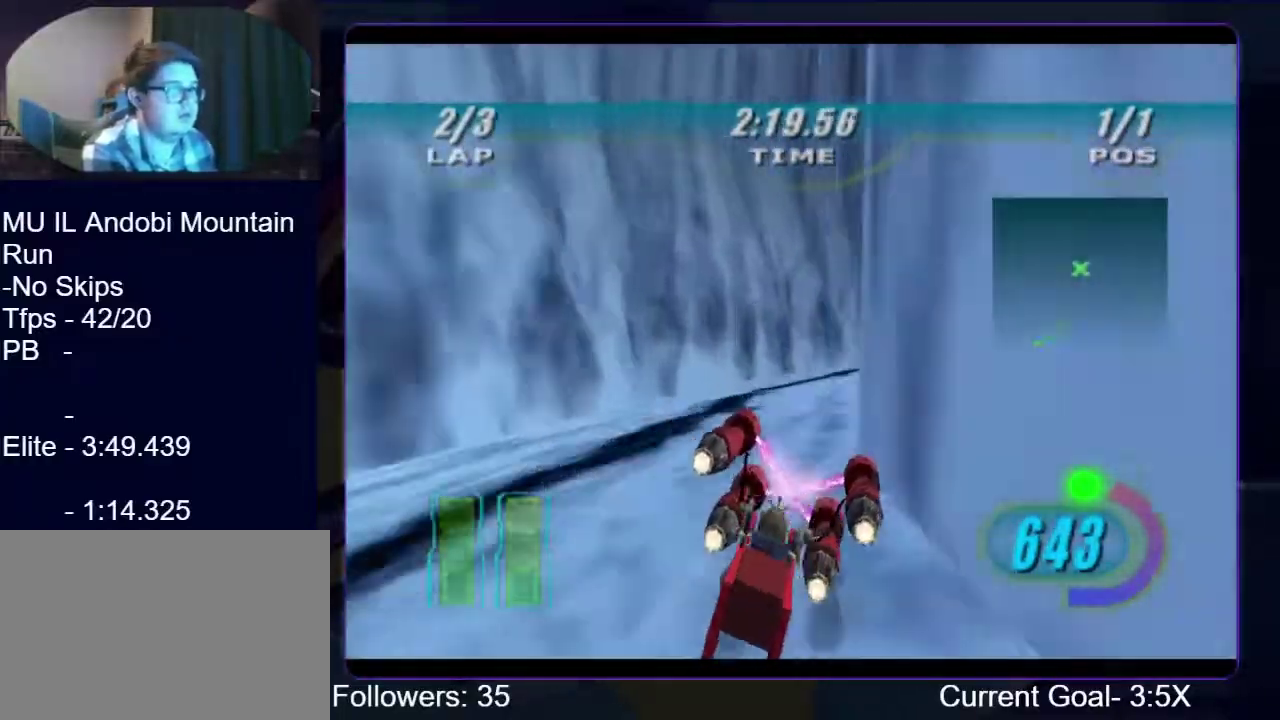
{"buttons": ["R1", "R2"], "right_stick": "center", "events": [[167, "L1", "up"], [300, "R2", "down"]]}